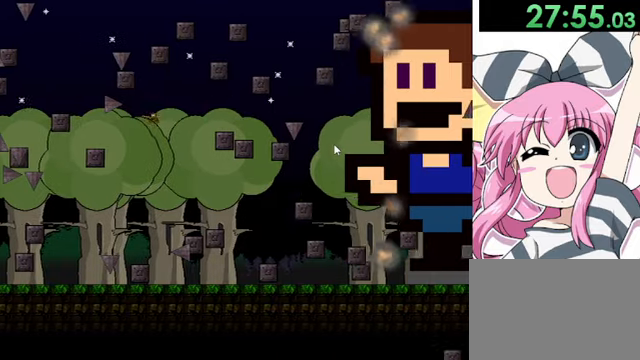
Gameplay with keyboard; each line is a JSON object with the keys held at the frame after it. "events" lists presses ("down") and releases ("up") of "down", "left", "r", "right", "shift", "up" and "z" between this image and that frame as [ms after this image, input, new state], when the widget could be followed in between. No other keys are recorded. Mouse input is not recorded.
{"keys": ["left"], "events": [[200, "shift", "down"], [480, "shift", "up"]]}
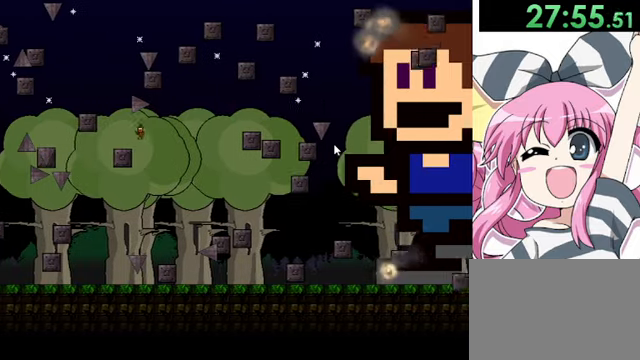
{"keys": ["left"], "events": [[280, "shift", "down"], [520, "shift", "up"]]}
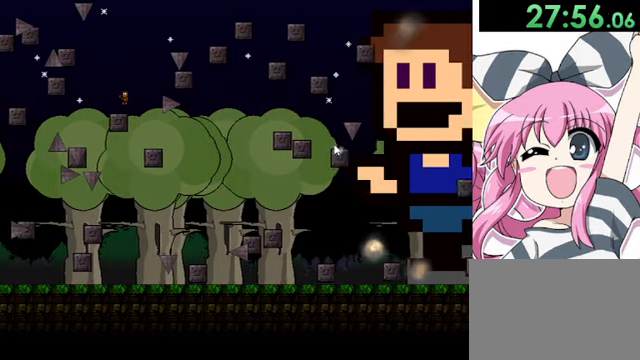
{"keys": ["left", "shift"], "events": [[120, "left", "up"], [320, "shift", "down"], [400, "left", "down"]]}
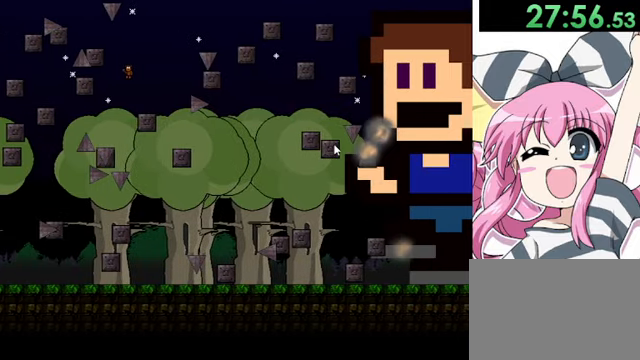
{"keys": [], "events": [[80, "shift", "up"], [120, "left", "up"], [160, "shift", "down"], [240, "left", "down"], [400, "shift", "up"], [520, "left", "up"]]}
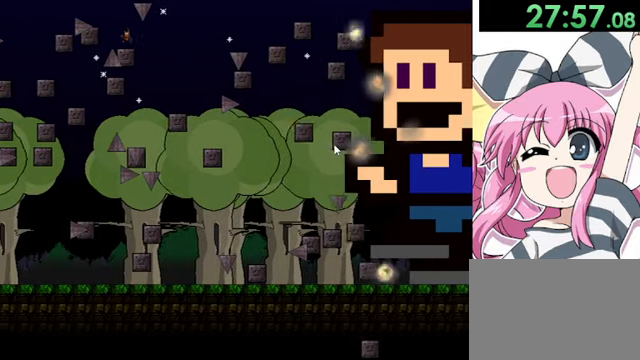
{"keys": [], "events": [[160, "left", "down"], [240, "shift", "down"], [280, "shift", "up"], [320, "left", "up"]]}
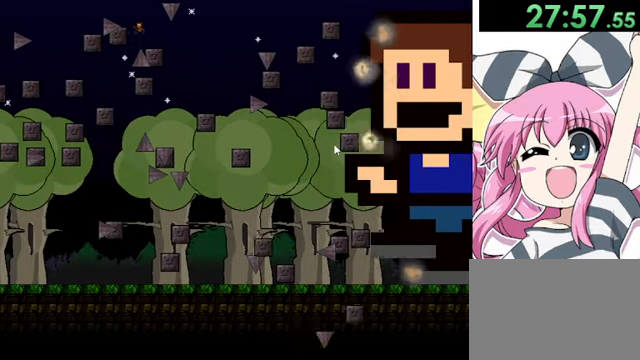
{"keys": ["left", "shift"], "events": [[40, "left", "down"], [480, "shift", "down"]]}
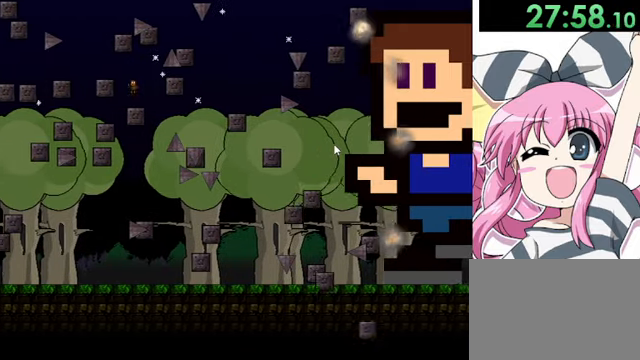
{"keys": ["left", "shift"], "events": [[120, "shift", "up"], [480, "shift", "down"]]}
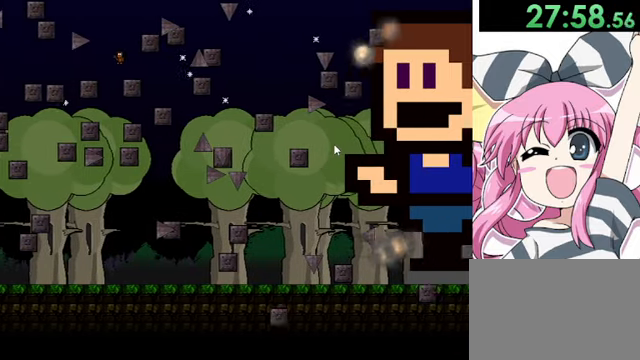
{"keys": ["left"], "events": [[40, "shift", "up"], [200, "left", "up"], [320, "left", "down"]]}
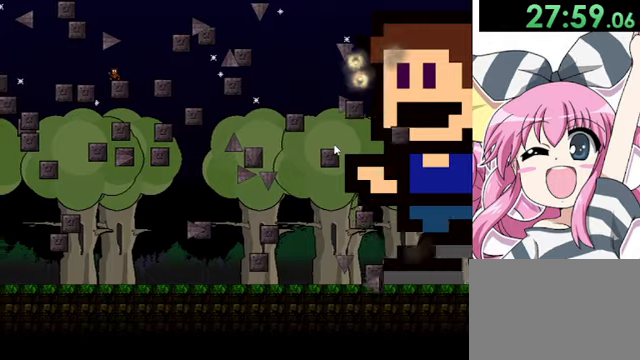
{"keys": ["left"], "events": [[160, "shift", "down"], [320, "shift", "up"]]}
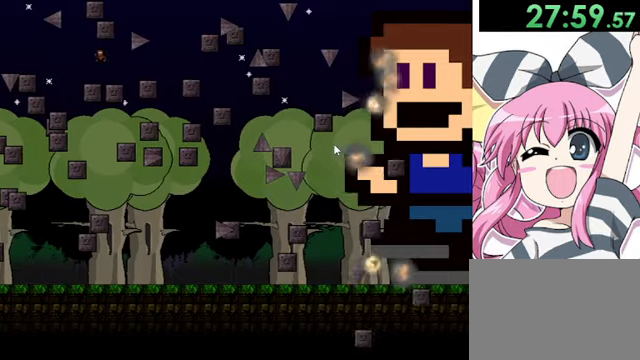
{"keys": ["left", "shift"], "events": [[160, "left", "up"], [200, "left", "down"], [280, "shift", "down"], [320, "shift", "up"], [480, "shift", "down"]]}
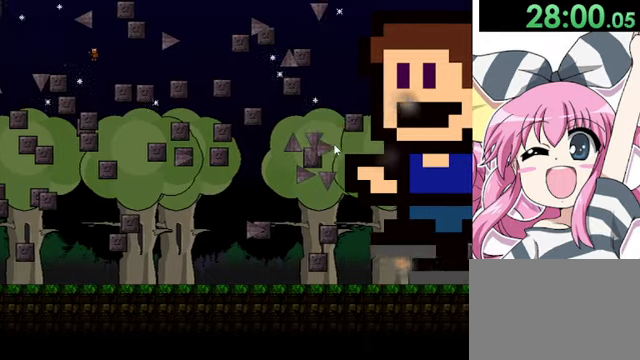
{"keys": ["left", "shift"], "events": [[40, "shift", "up"], [360, "left", "up"], [400, "left", "down"], [440, "shift", "down"]]}
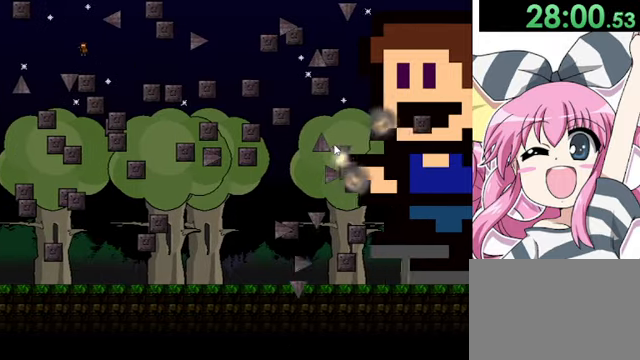
{"keys": [], "events": [[120, "shift", "up"], [440, "left", "up"]]}
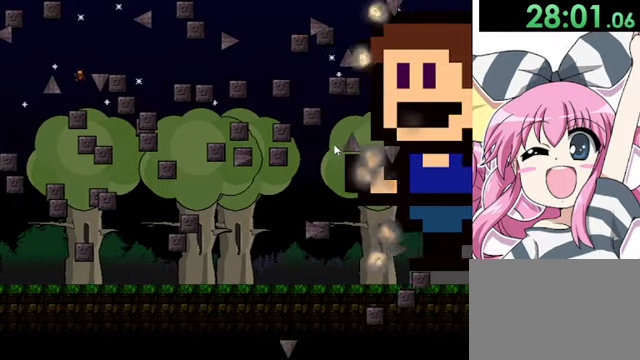
{"keys": [], "events": []}
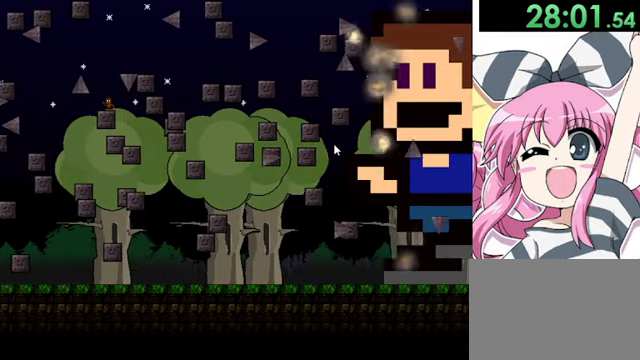
{"keys": ["left", "shift"], "events": [[40, "shift", "down"], [240, "left", "down"]]}
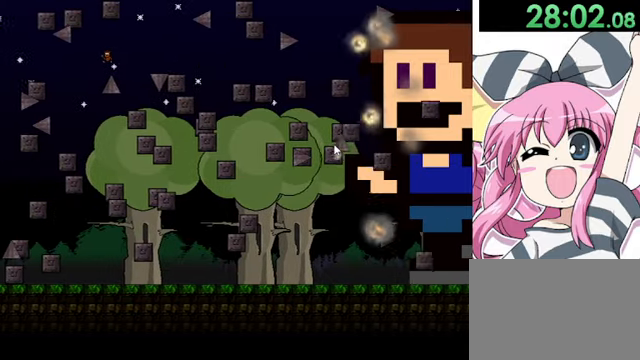
{"keys": [], "events": [[80, "shift", "up"], [400, "left", "up"]]}
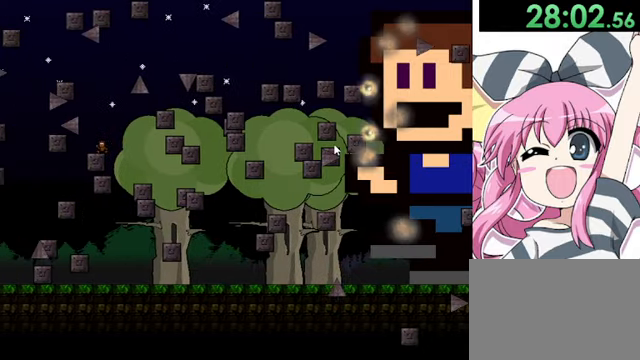
{"keys": ["left", "shift"], "events": [[120, "shift", "down"], [400, "shift", "up"], [440, "shift", "down"], [480, "left", "down"]]}
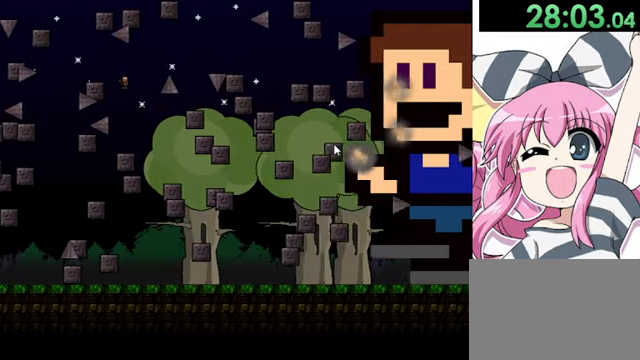
{"keys": ["left"], "events": [[240, "shift", "up"], [320, "left", "up"], [480, "left", "down"]]}
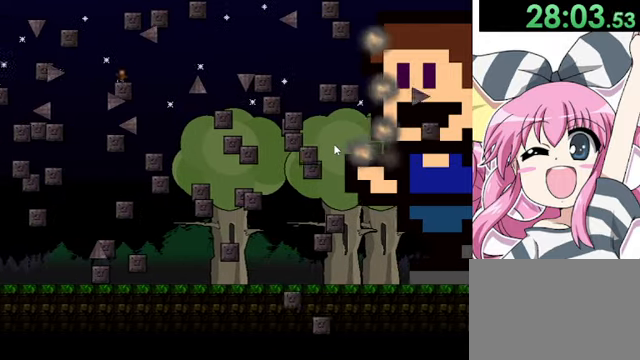
{"keys": ["left"], "events": [[40, "shift", "down"], [120, "shift", "up"], [280, "left", "up"], [400, "left", "down"]]}
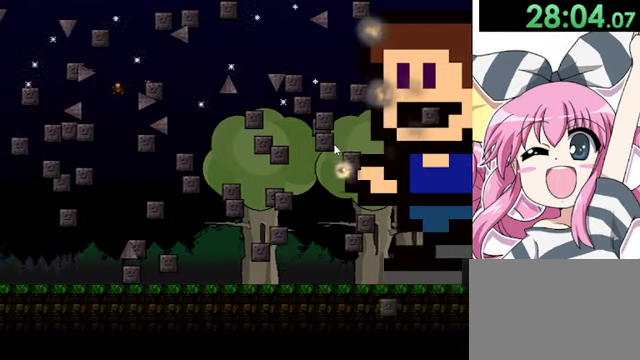
{"keys": ["left"], "events": [[40, "left", "up"], [280, "left", "down"]]}
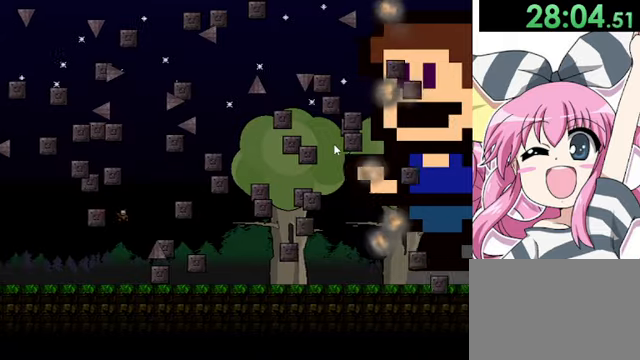
{"keys": ["left"], "events": []}
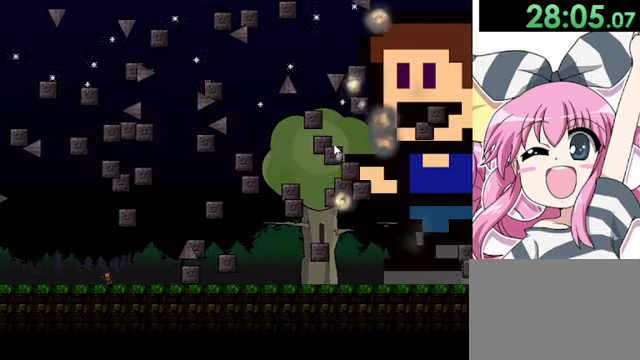
{"keys": ["left"], "events": []}
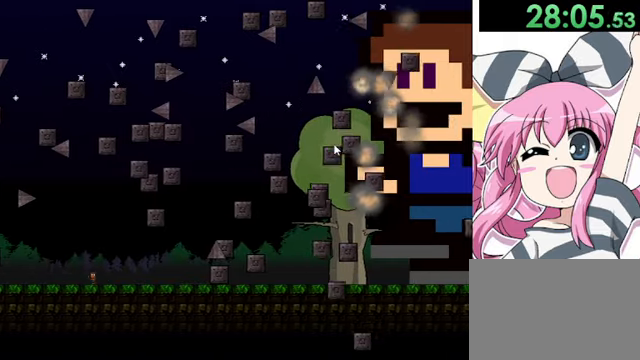
{"keys": ["left"], "events": []}
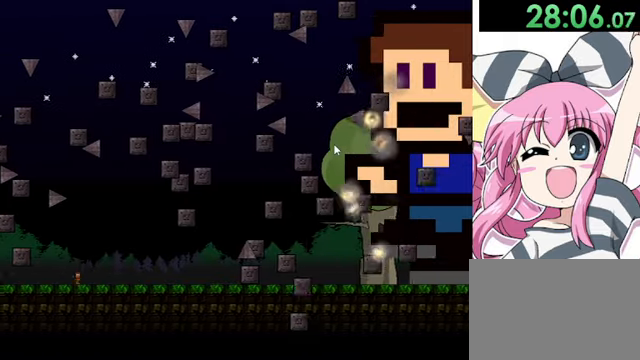
{"keys": ["left", "shift"], "events": [[320, "shift", "down"]]}
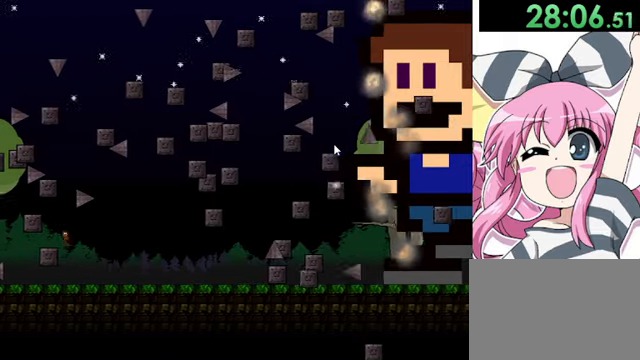
{"keys": [], "events": [[40, "shift", "up"], [320, "left", "up"]]}
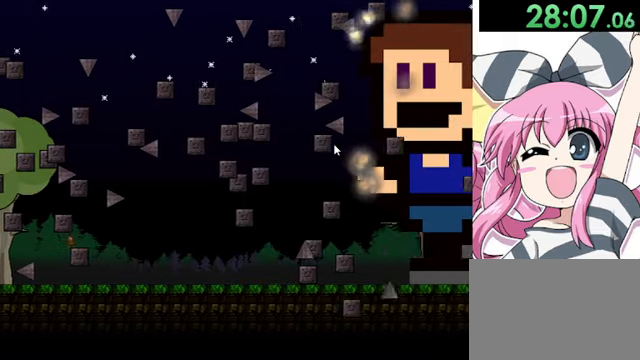
{"keys": ["left"], "events": [[200, "left", "down"], [240, "left", "up"], [440, "left", "down"]]}
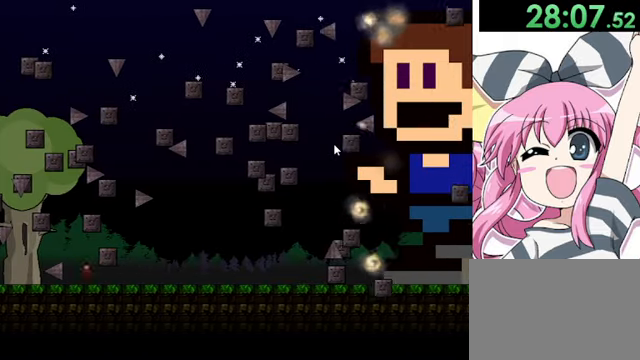
{"keys": [], "events": [[40, "left", "up"], [240, "left", "down"], [240, "shift", "down"], [480, "left", "up"], [480, "shift", "up"]]}
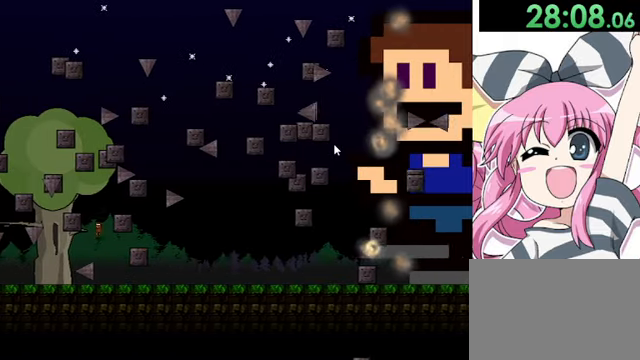
{"keys": [], "events": [[40, "shift", "down"], [160, "left", "down"], [400, "shift", "up"], [440, "left", "up"]]}
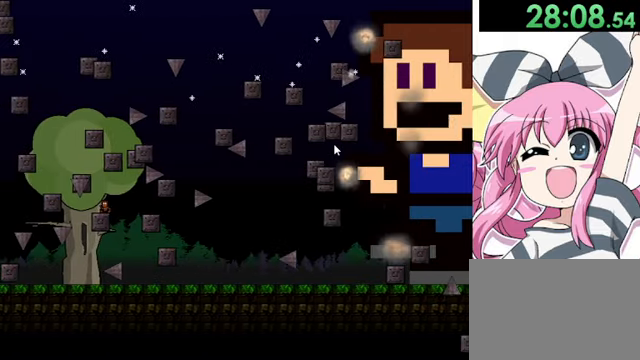
{"keys": ["shift"], "events": [[80, "left", "down"], [160, "left", "up"], [400, "shift", "down"]]}
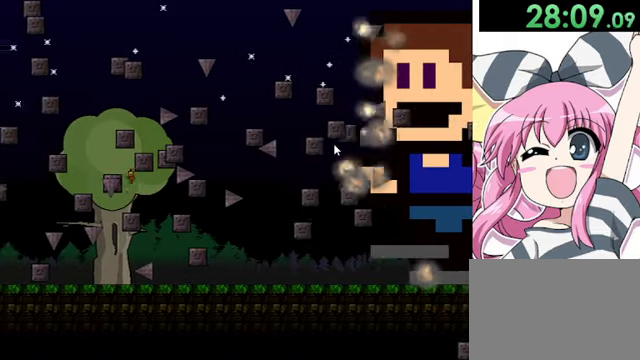
{"keys": [], "events": [[320, "shift", "up"]]}
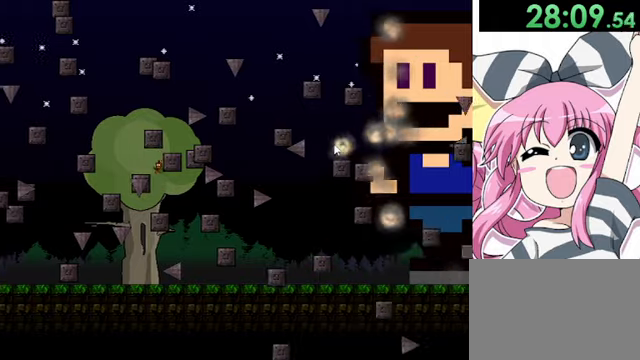
{"keys": ["shift"], "events": [[360, "shift", "down"]]}